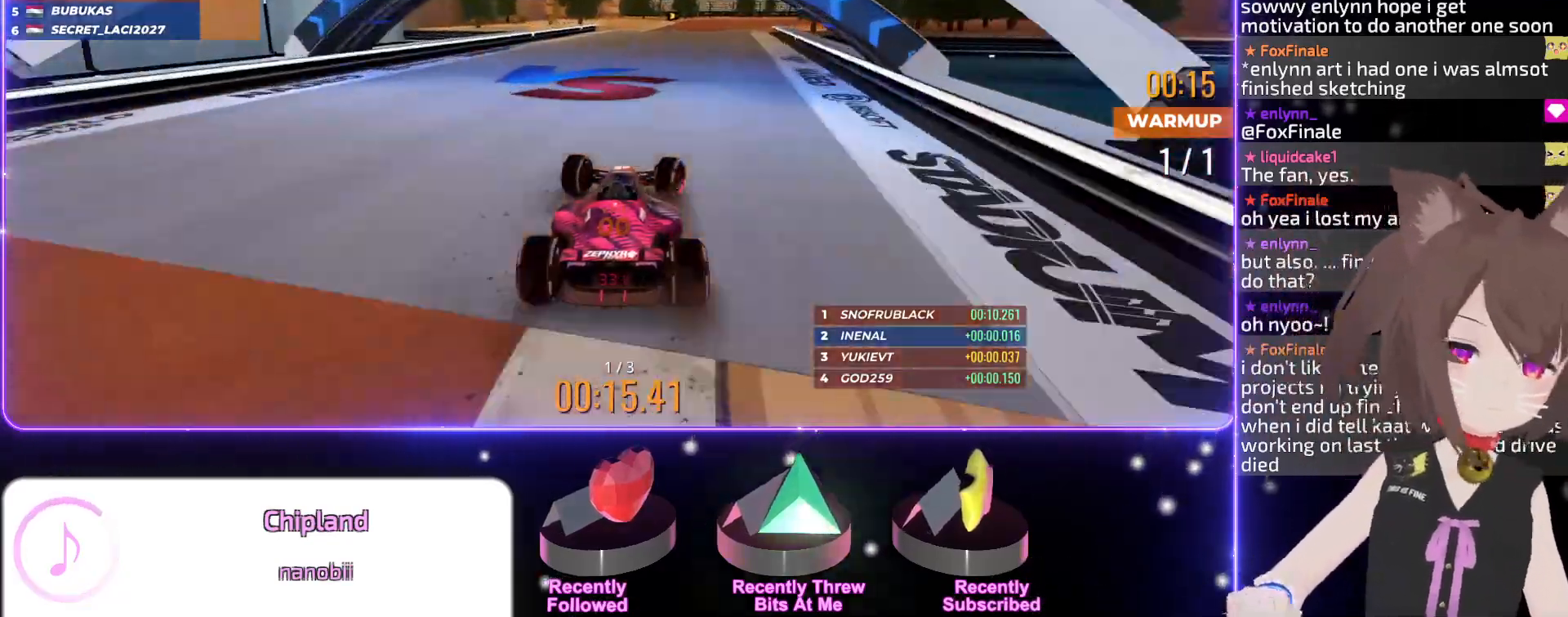
Gameplay with keyboard; each line is a JSON object with the keys held at the frame after it. "events" lists presses ("down") and releases ("up") of "down", "left", "right" and "up" between this image and that frame as [ms after this image, input, new state], when the widget could be followed in between. No other keys are recorded. Mouse input is not recorded.
{"keys": ["up"], "events": [[450, "right", "up"]]}
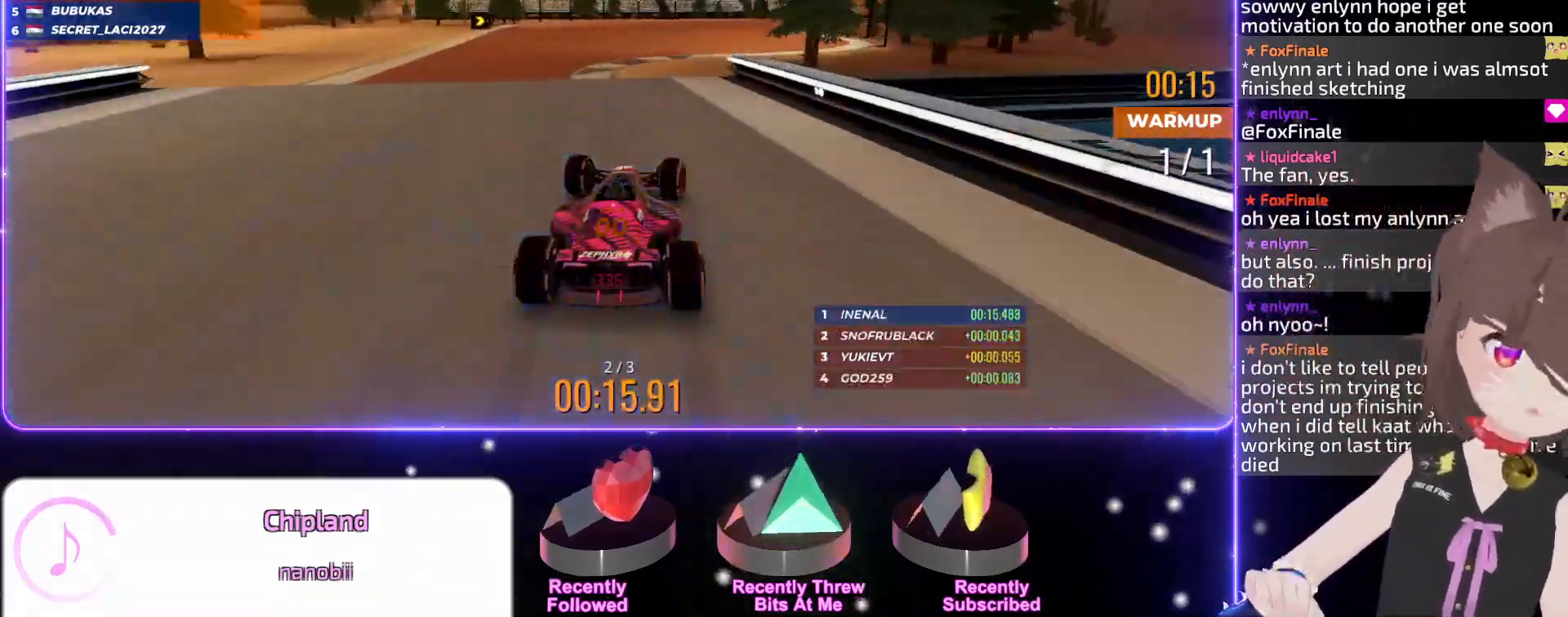
{"keys": ["right", "up"], "events": [[217, "right", "down"]]}
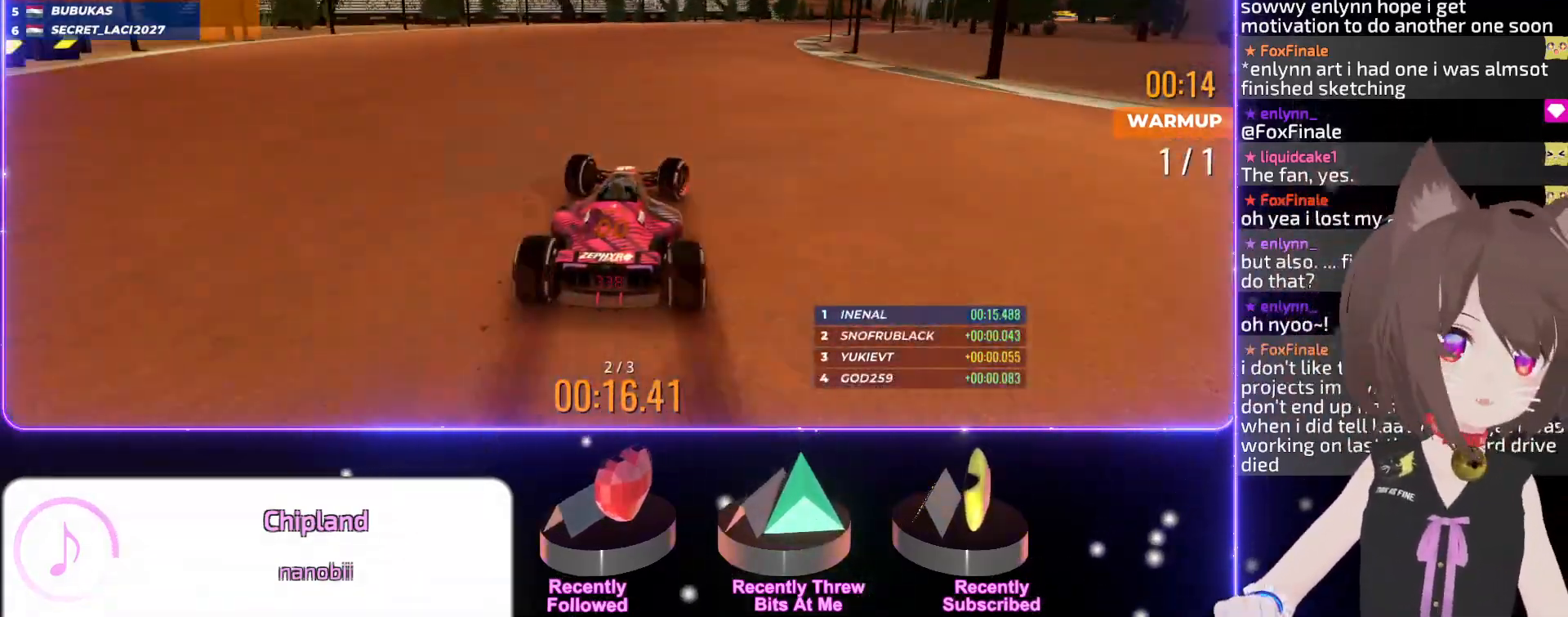
{"keys": ["right"], "events": [[233, "up", "up"]]}
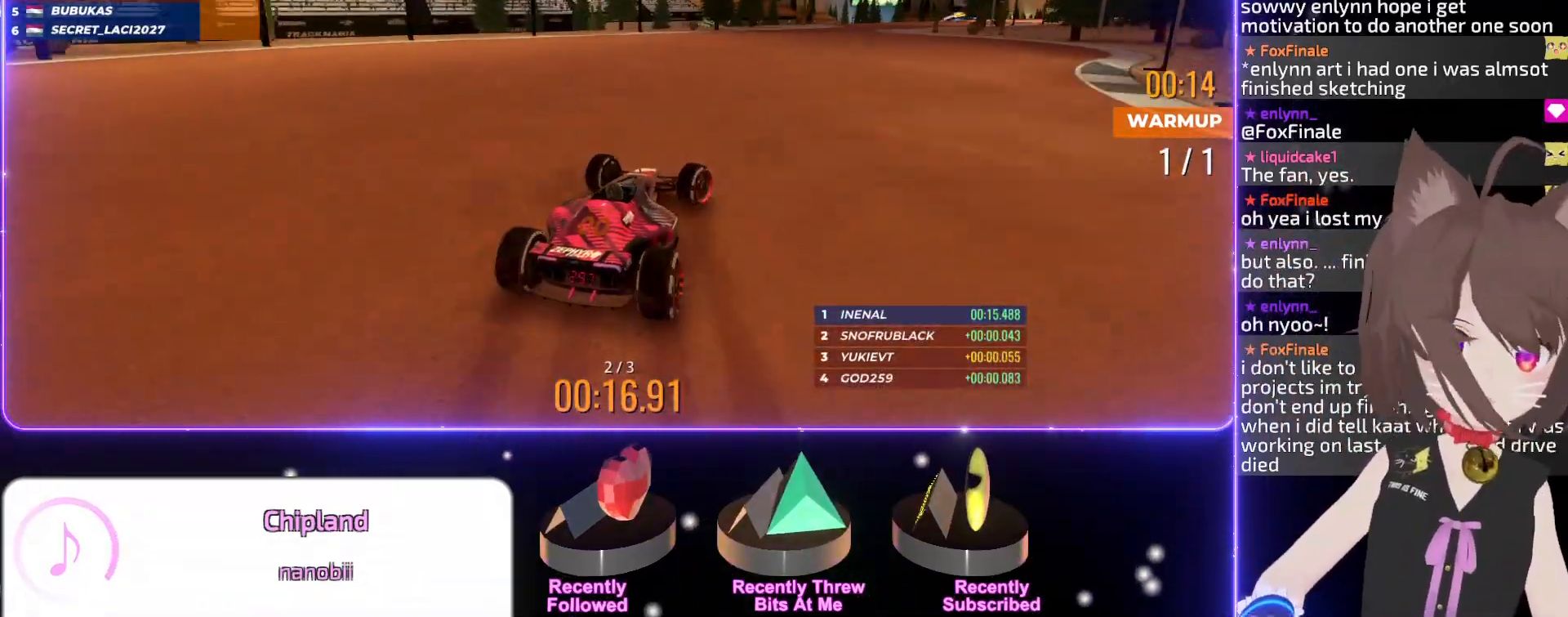
{"keys": ["up"], "events": [[17, "up", "down"], [350, "right", "up"]]}
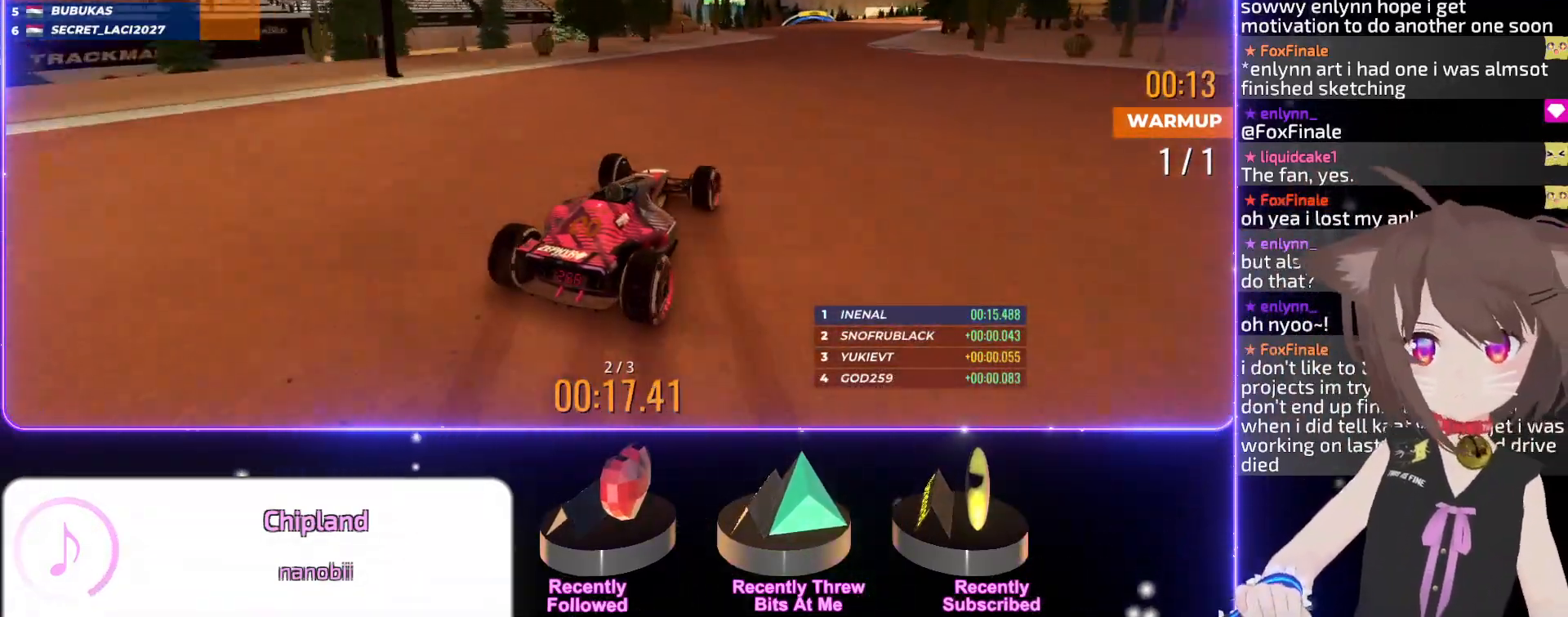
{"keys": ["up"], "events": [[217, "right", "down"], [300, "right", "up"]]}
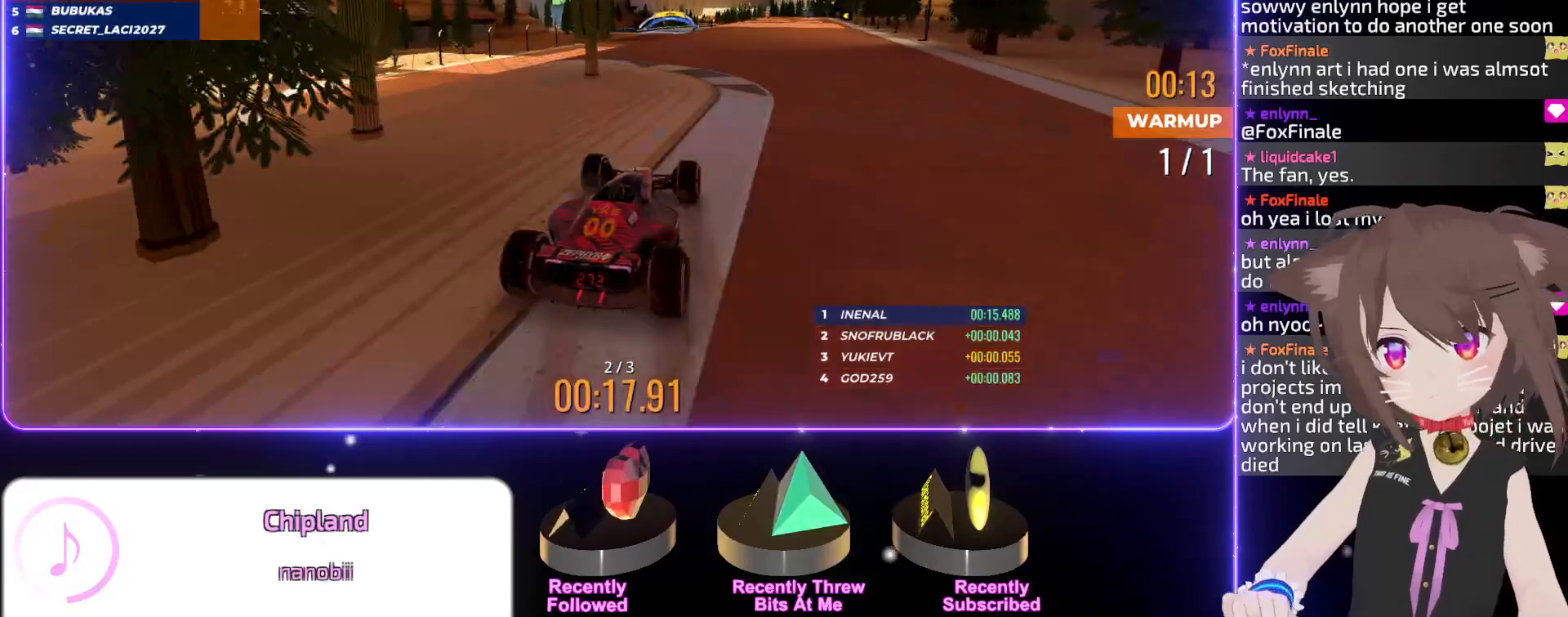
{"keys": ["up"], "events": []}
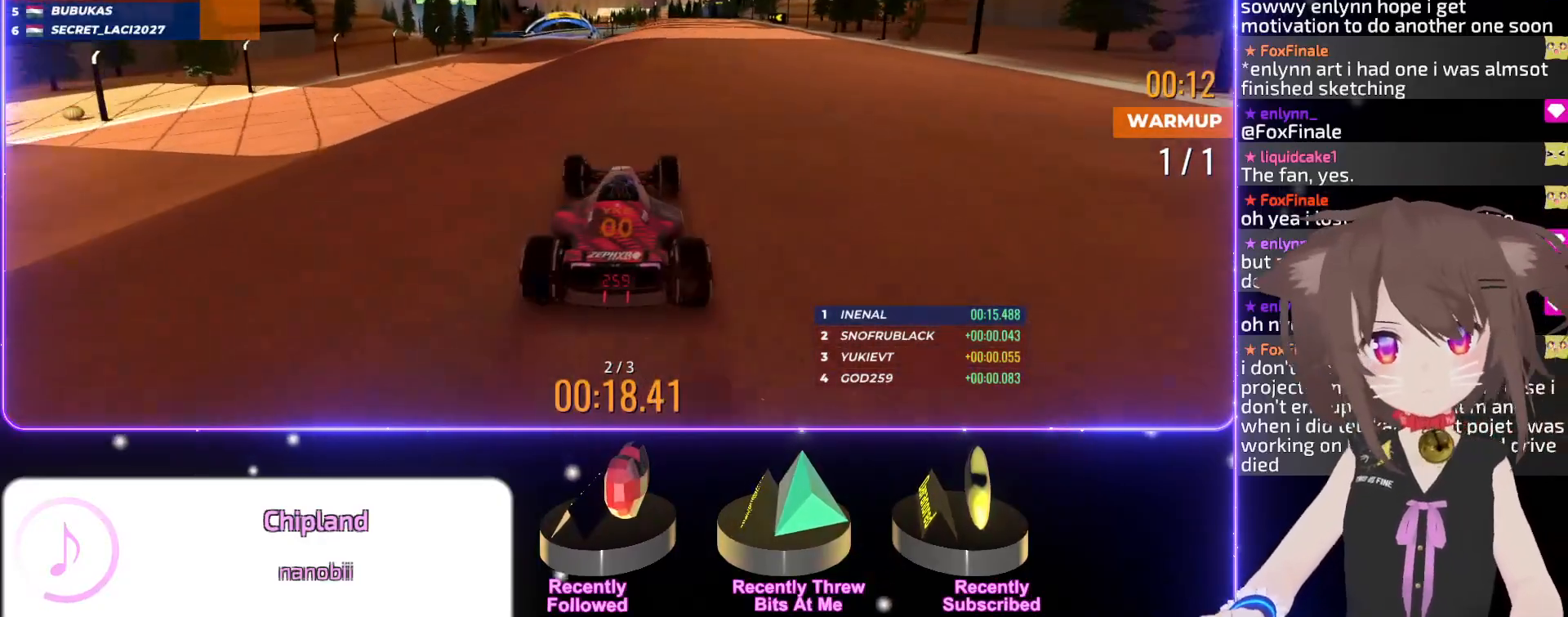
{"keys": ["up"], "events": [[17, "left", "down"], [100, "left", "up"]]}
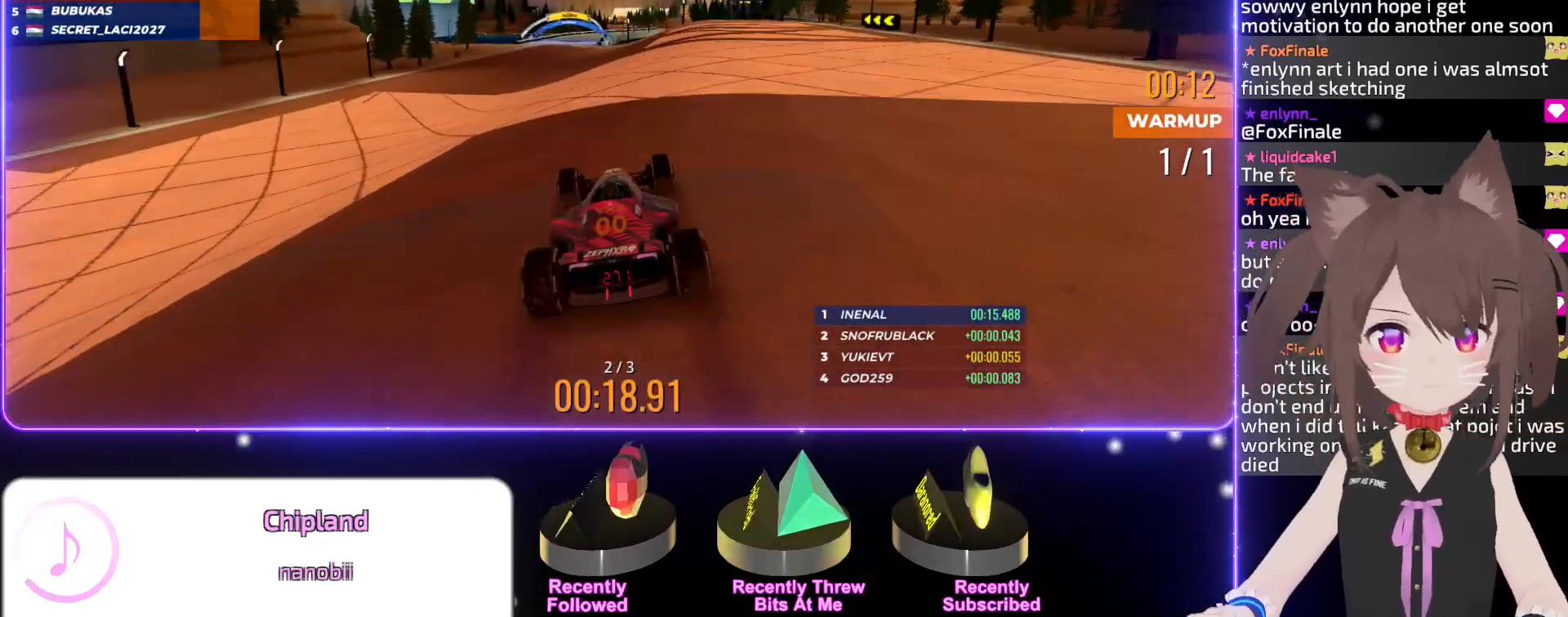
{"keys": ["up"], "events": [[283, "left", "down"], [333, "left", "up"]]}
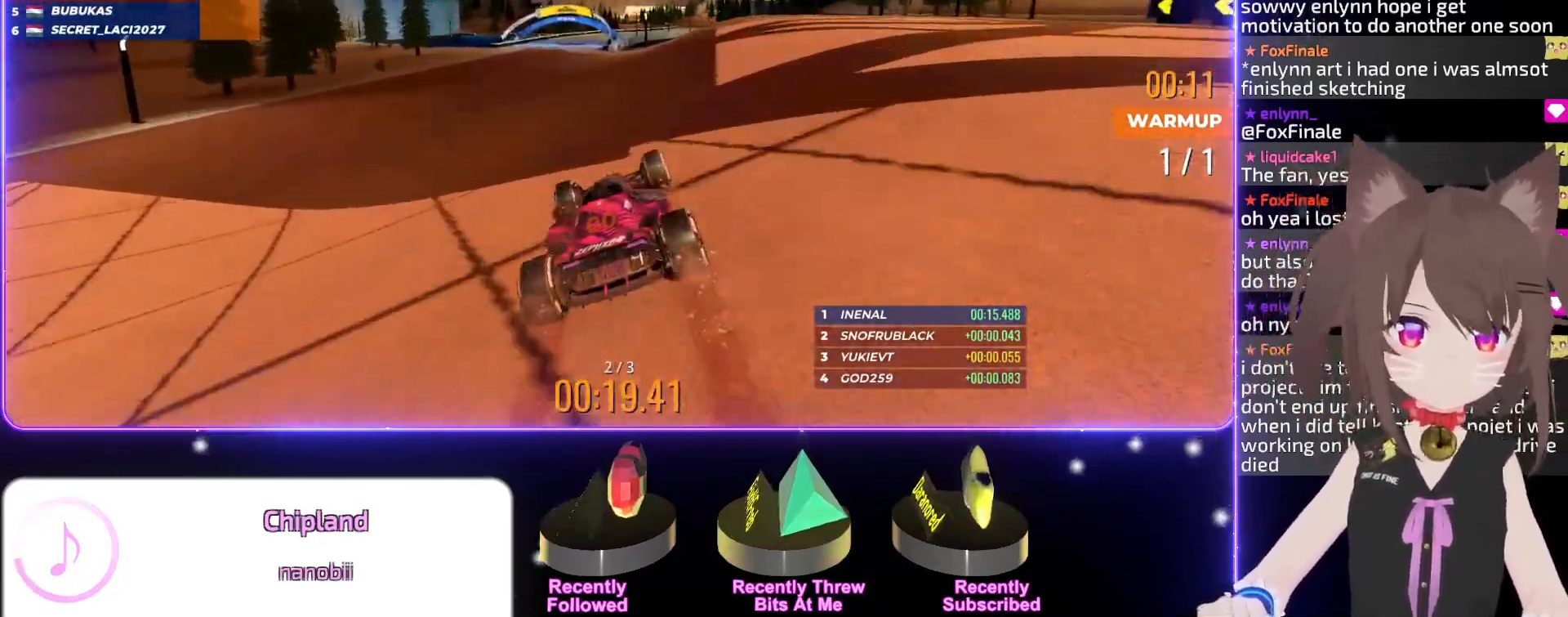
{"keys": ["up"], "events": [[50, "left", "down"], [133, "left", "up"], [283, "left", "down"], [333, "left", "up"]]}
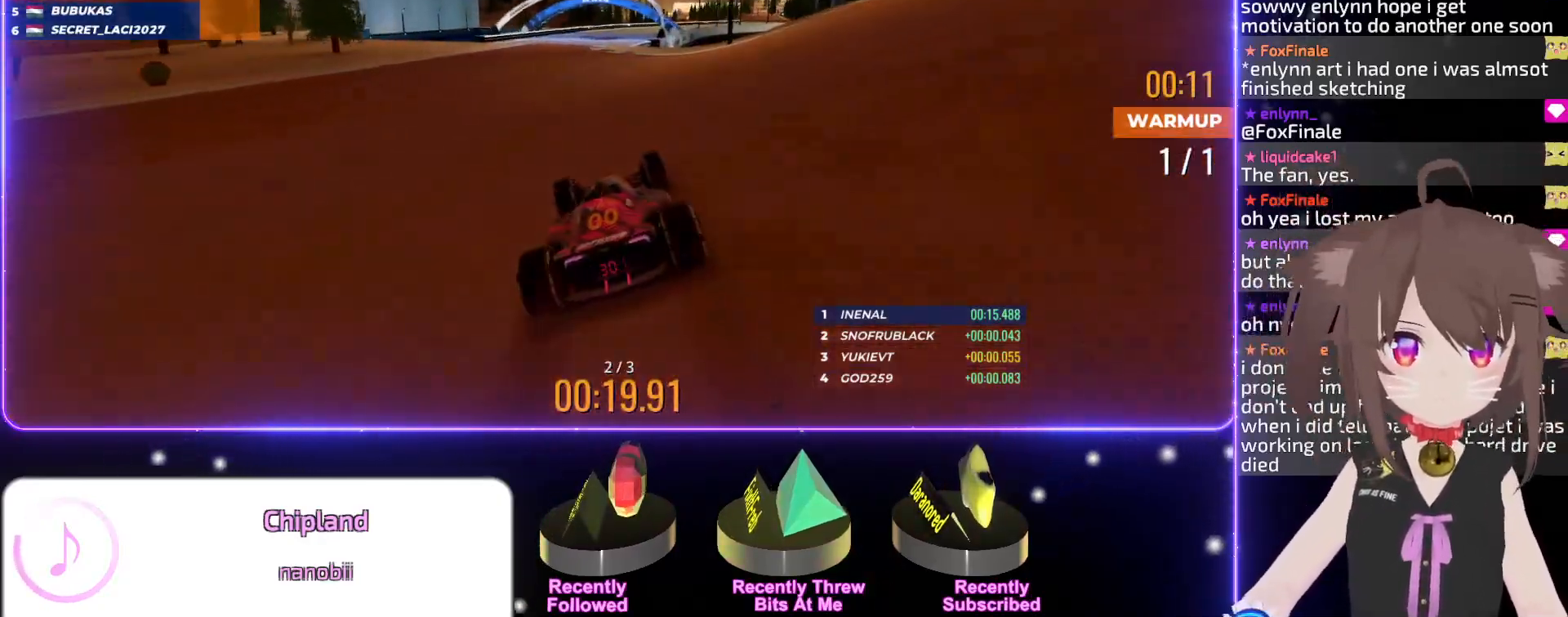
{"keys": ["right", "up"], "events": [[267, "right", "down"], [367, "right", "up"], [400, "right", "down"]]}
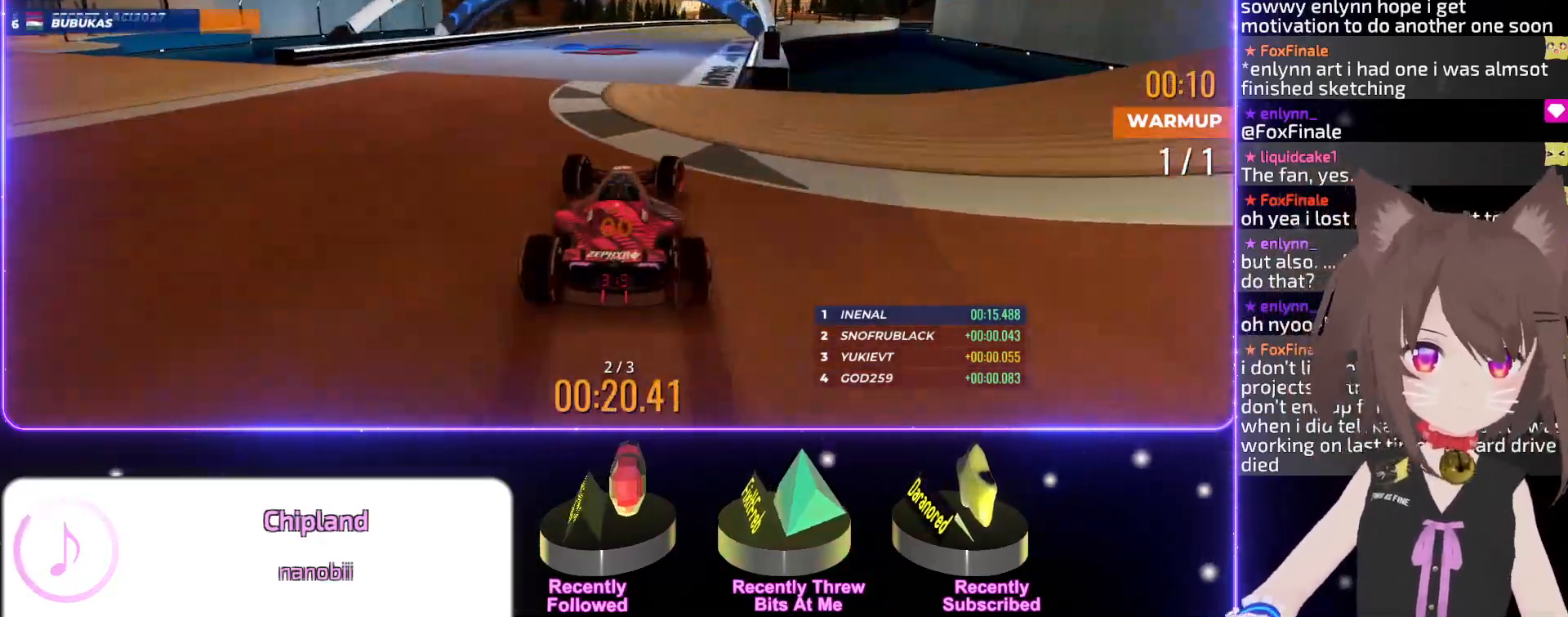
{"keys": ["right", "up"], "events": [[217, "right", "up"], [300, "right", "down"]]}
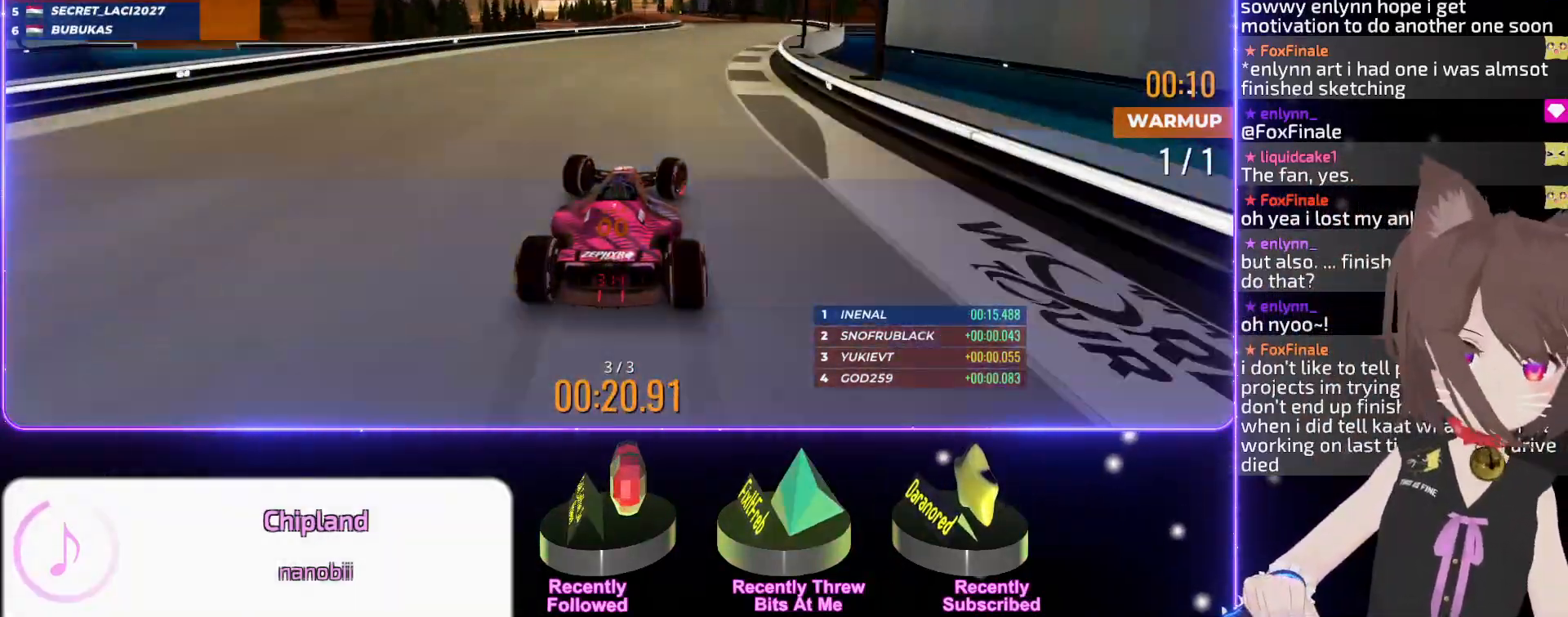
{"keys": ["up"], "events": [[150, "right", "up"], [333, "left", "down"], [450, "left", "up"]]}
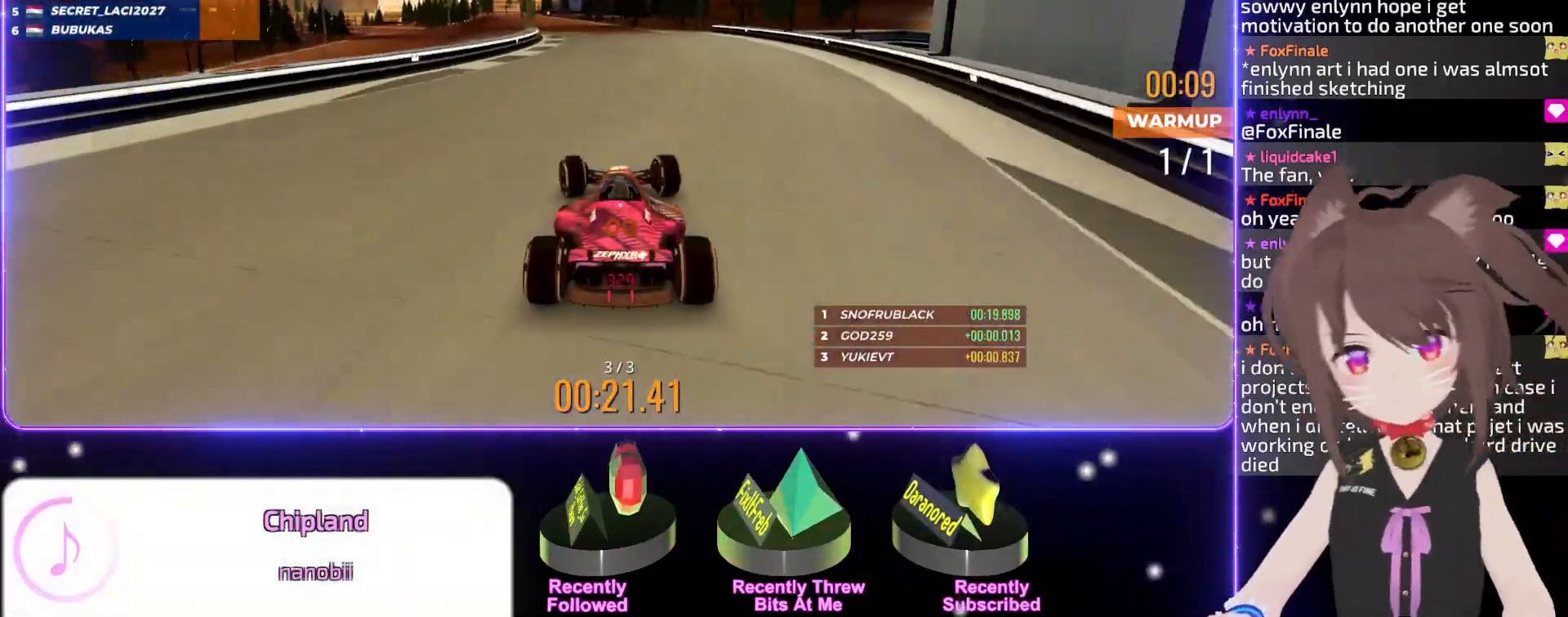
{"keys": ["left", "up"], "events": [[50, "left", "down"], [133, "left", "up"], [233, "left", "down"], [283, "left", "up"], [350, "left", "down"]]}
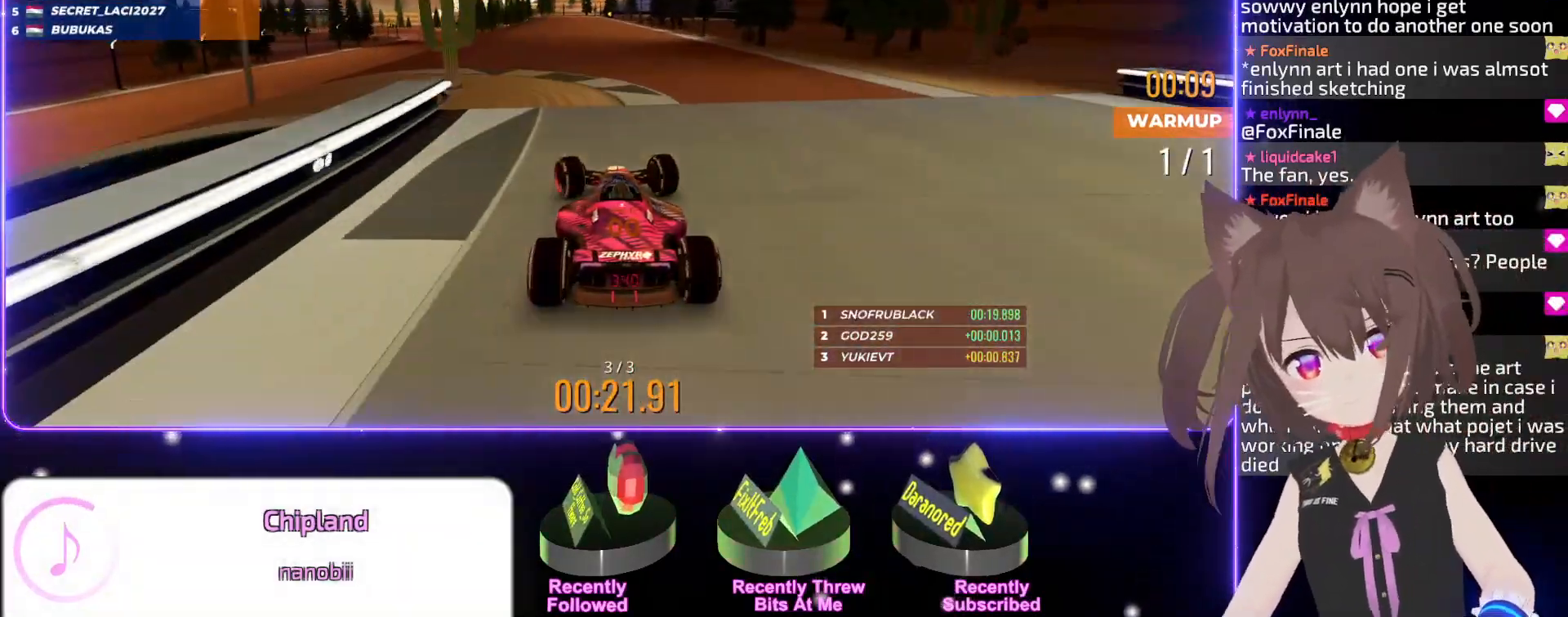
{"keys": ["up"], "events": [[300, "left", "up"]]}
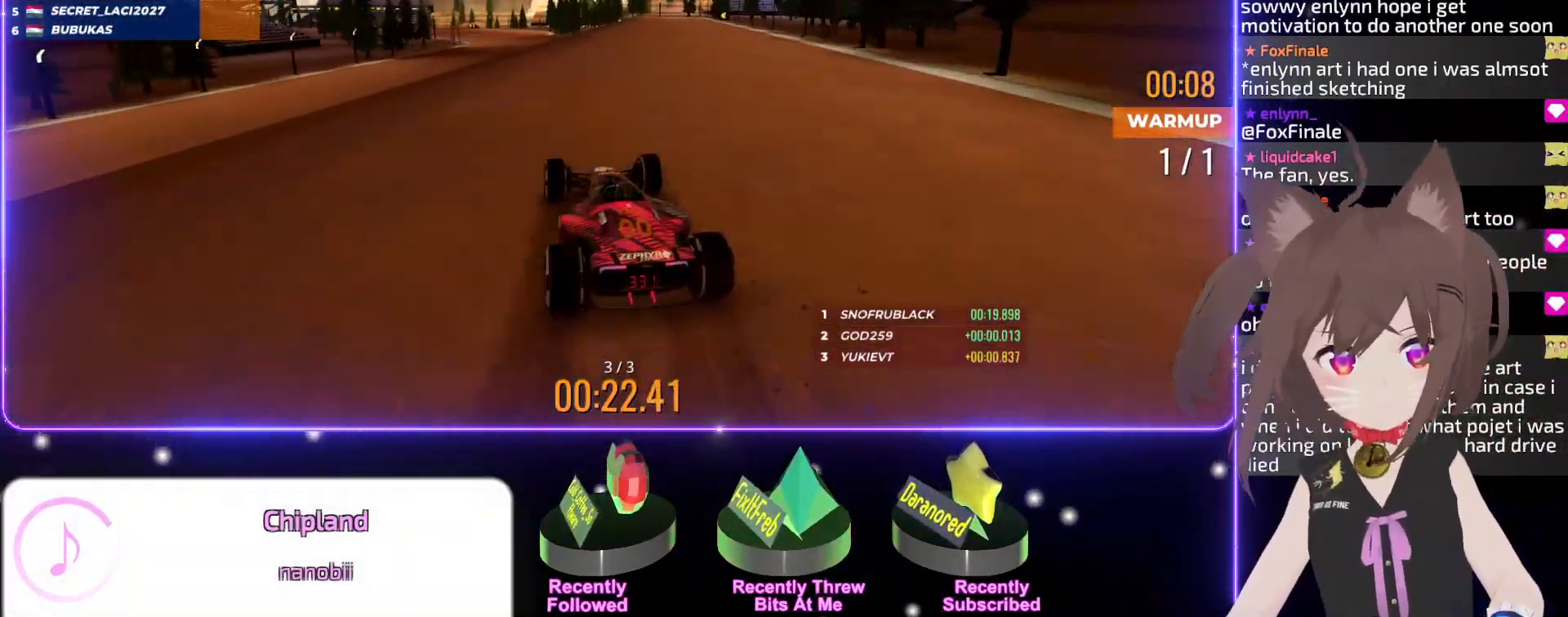
{"keys": ["up"], "events": []}
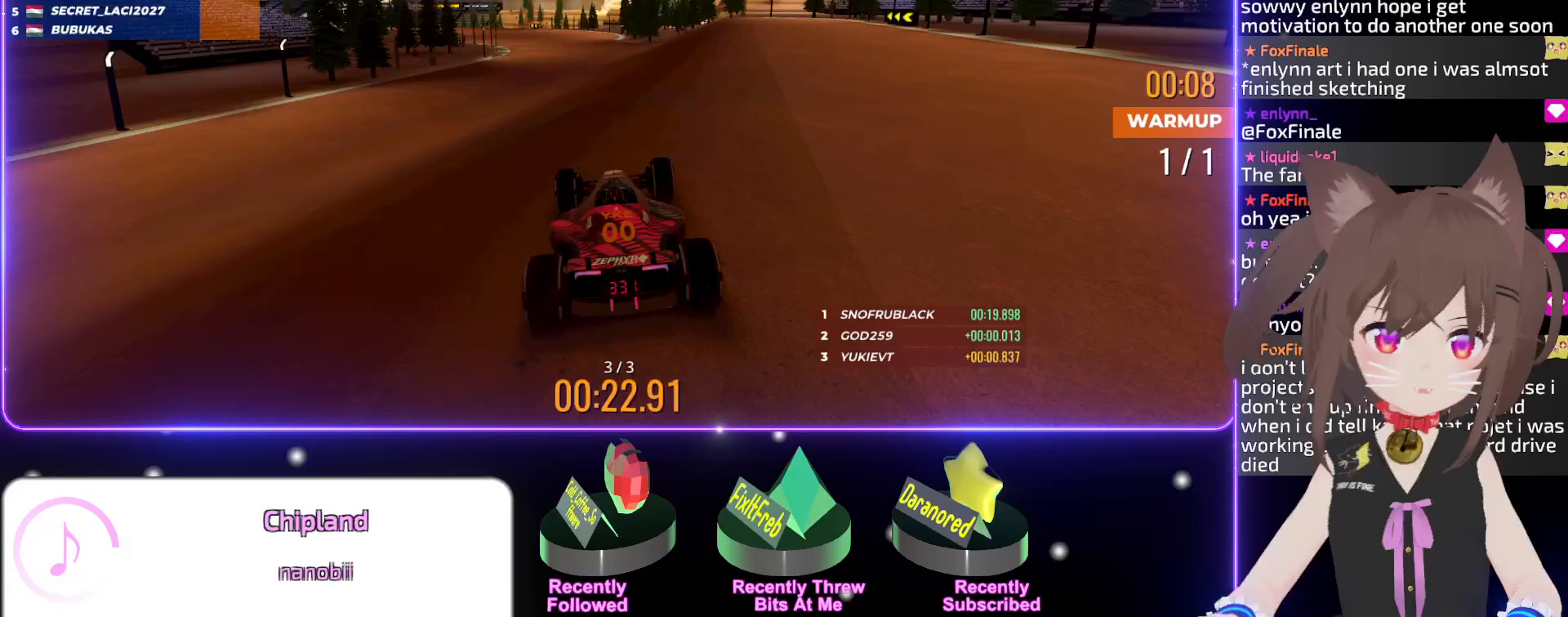
{"keys": ["left", "up"], "events": [[400, "left", "down"]]}
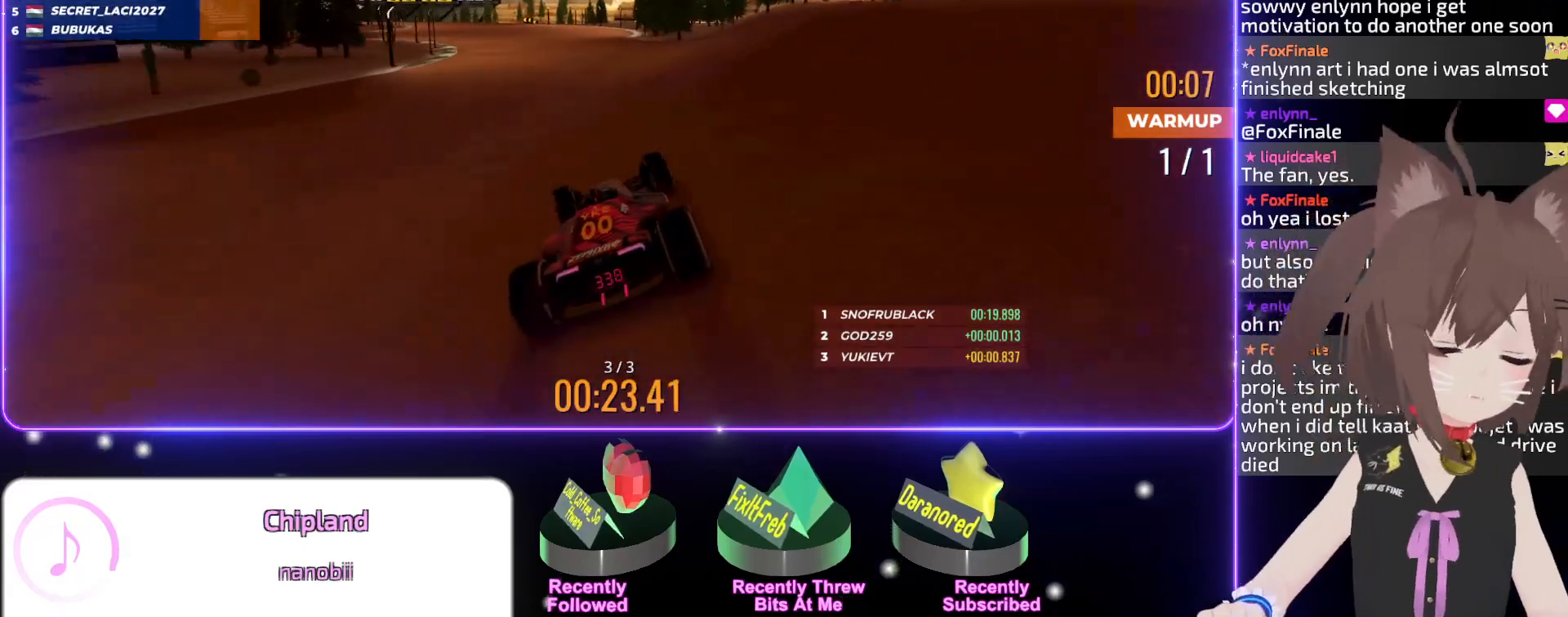
{"keys": ["up"], "events": [[183, "left", "up"], [283, "left", "down"], [450, "left", "up"]]}
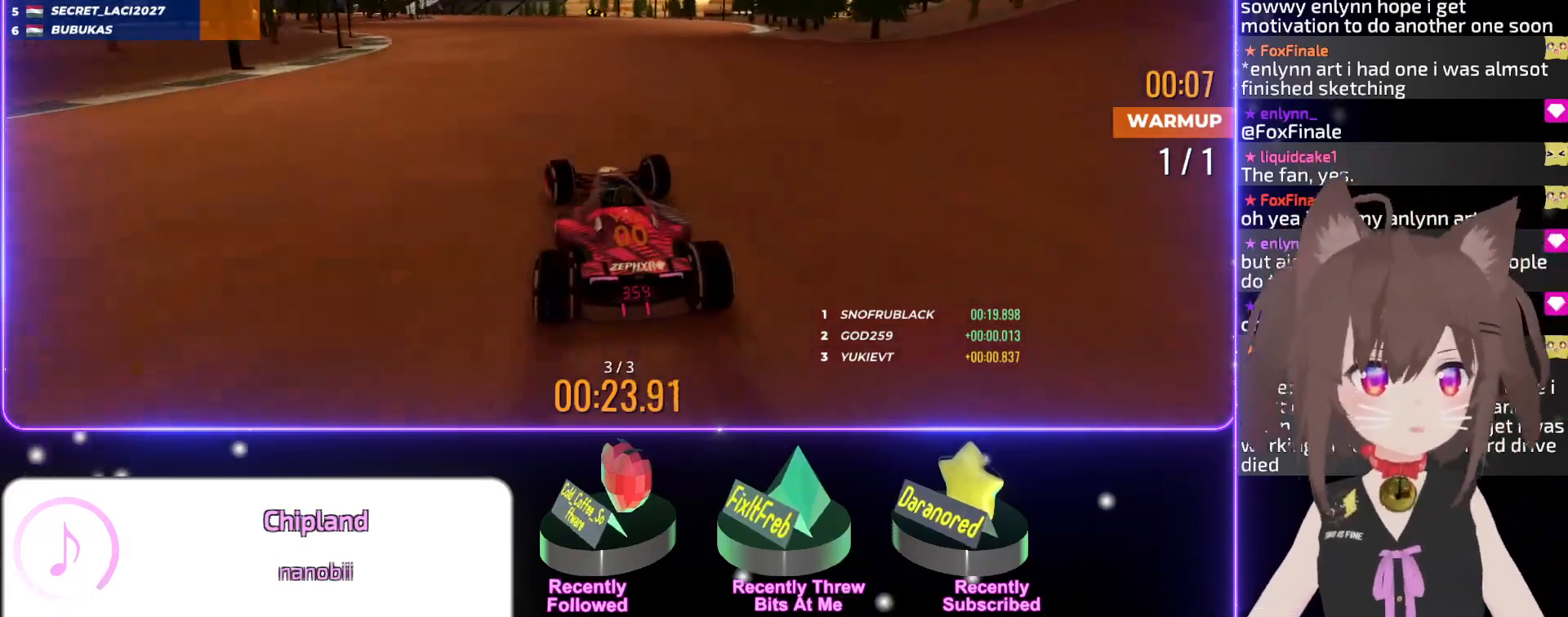
{"keys": ["up"], "events": [[50, "left", "down"], [333, "left", "up"]]}
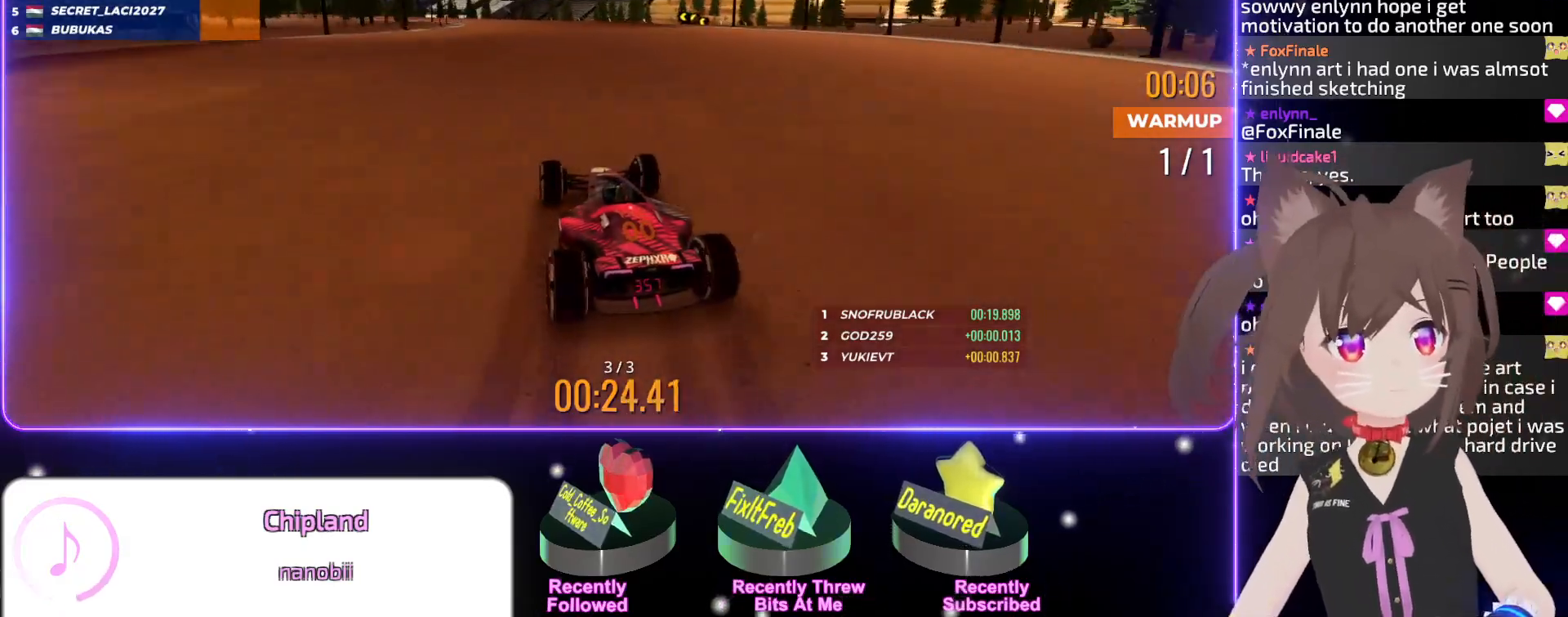
{"keys": ["left", "up"], "events": [[300, "left", "down"]]}
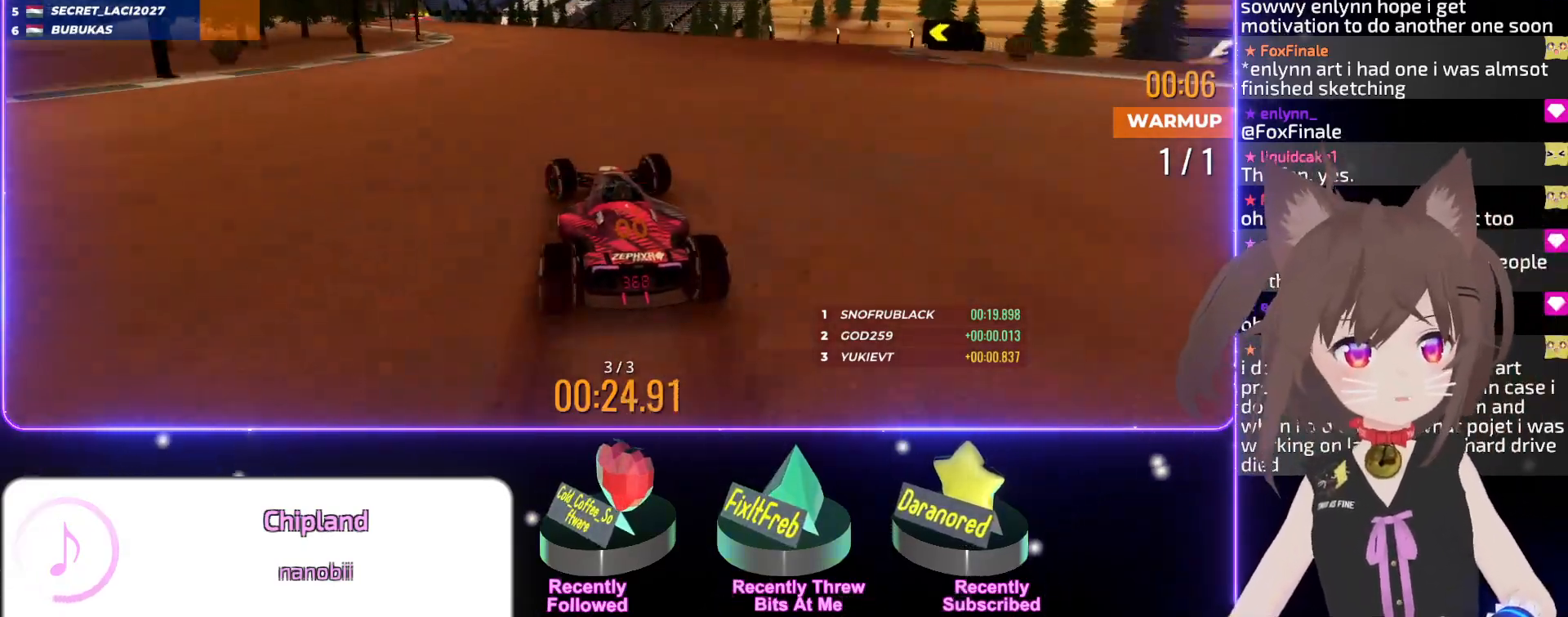
{"keys": ["left", "up"], "events": []}
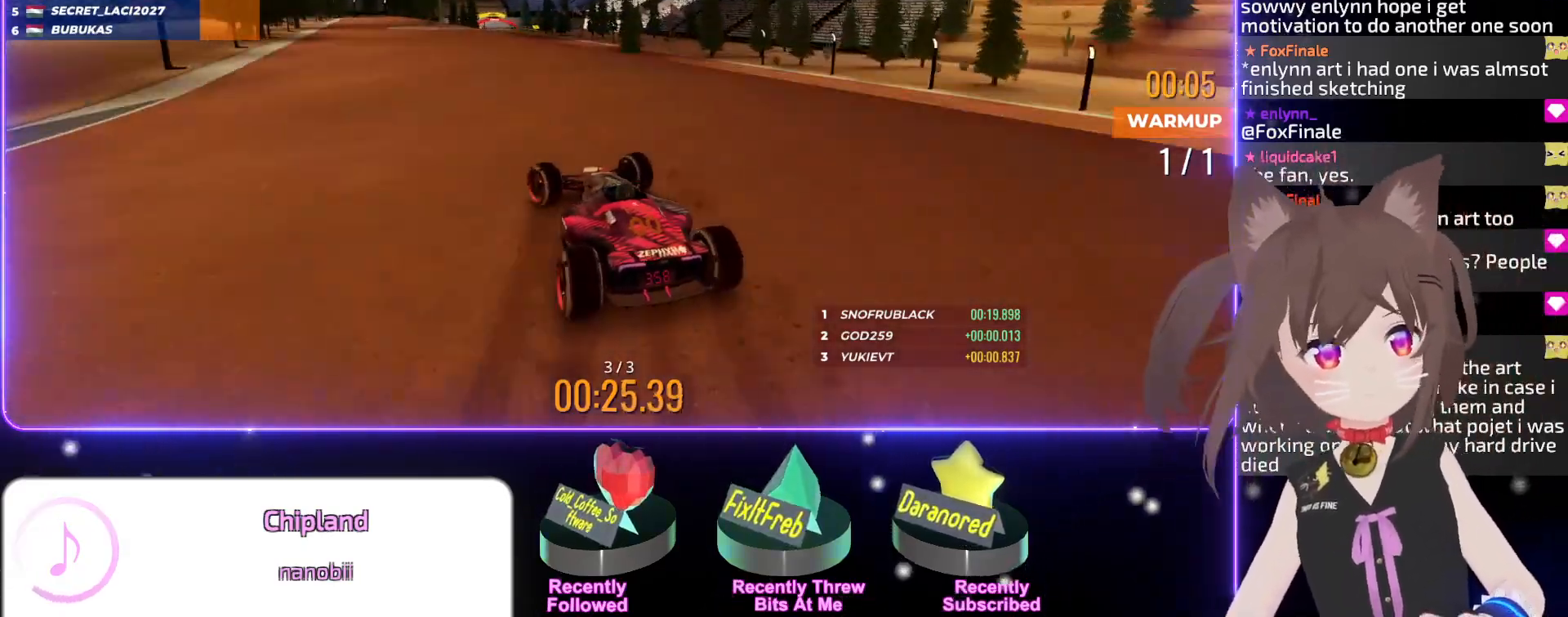
{"keys": ["up"], "events": [[33, "left", "up"]]}
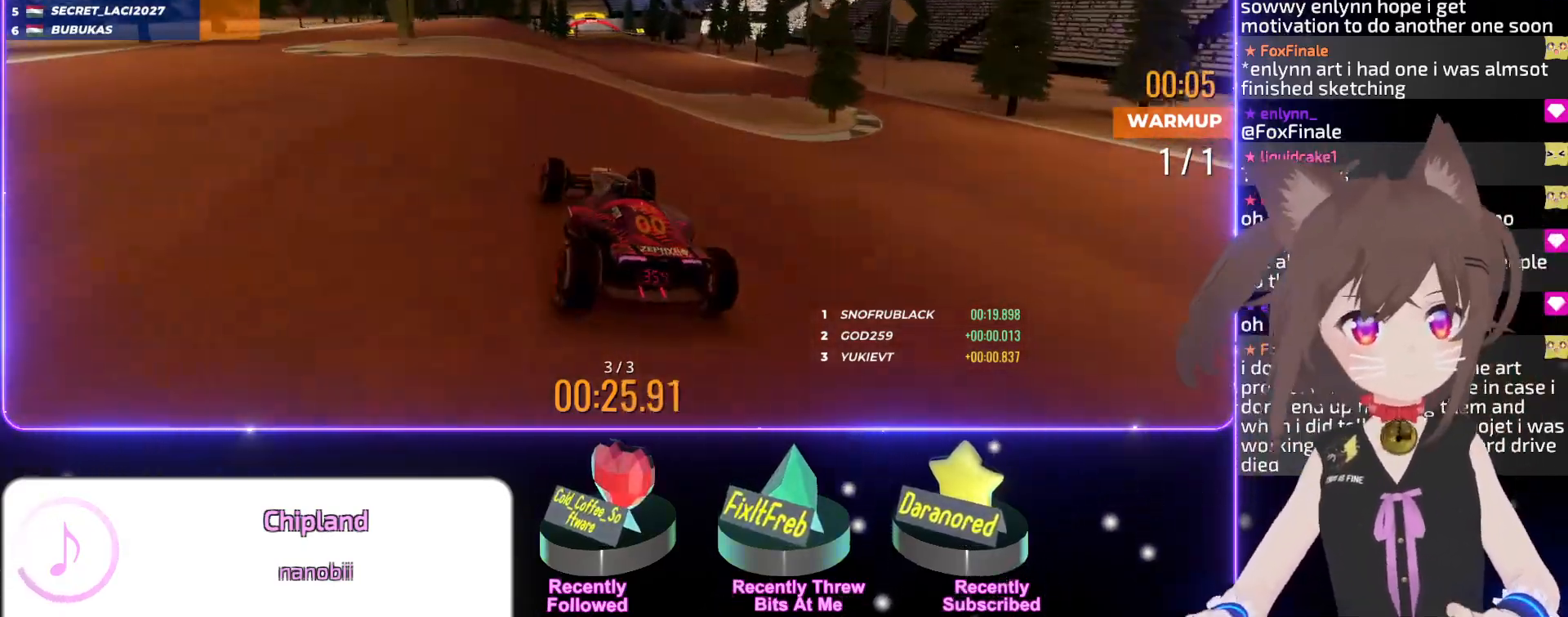
{"keys": ["up"], "events": [[233, "right", "down"], [333, "right", "up"]]}
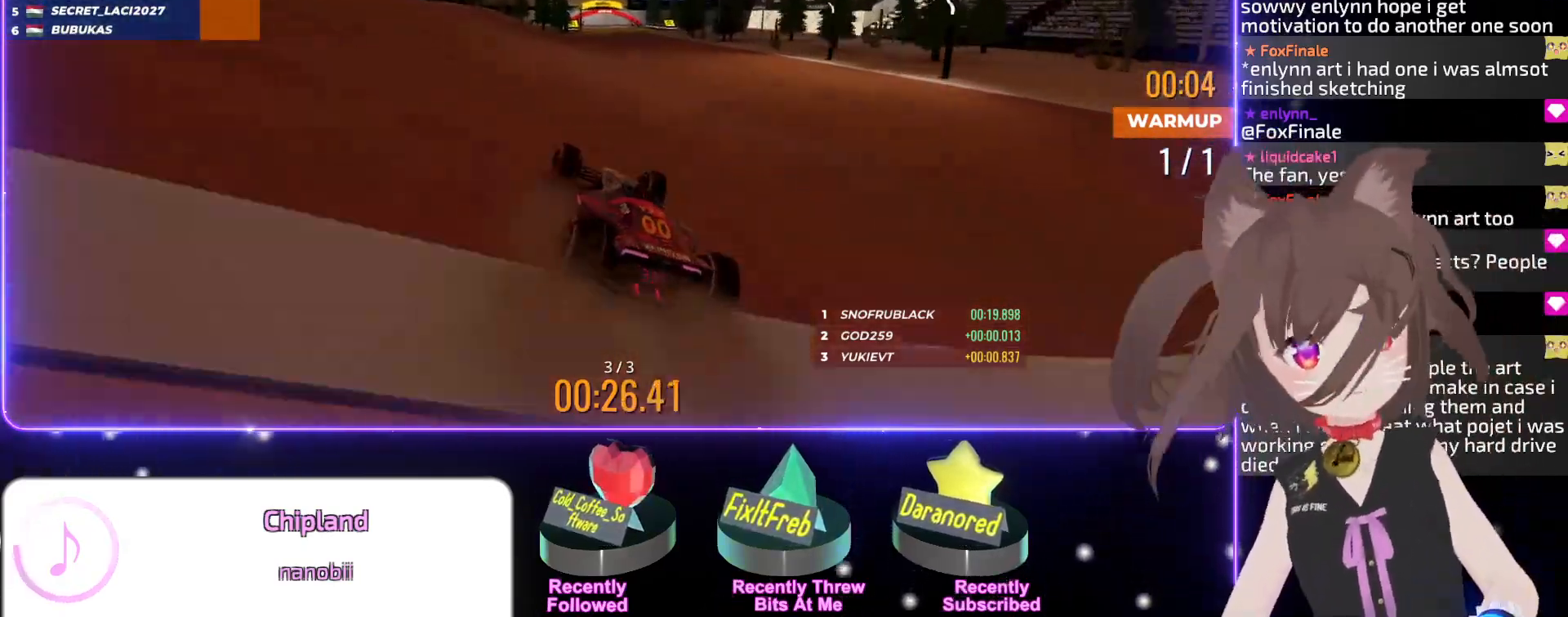
{"keys": ["right", "up"], "events": [[167, "right", "down"], [250, "right", "up"], [433, "right", "down"]]}
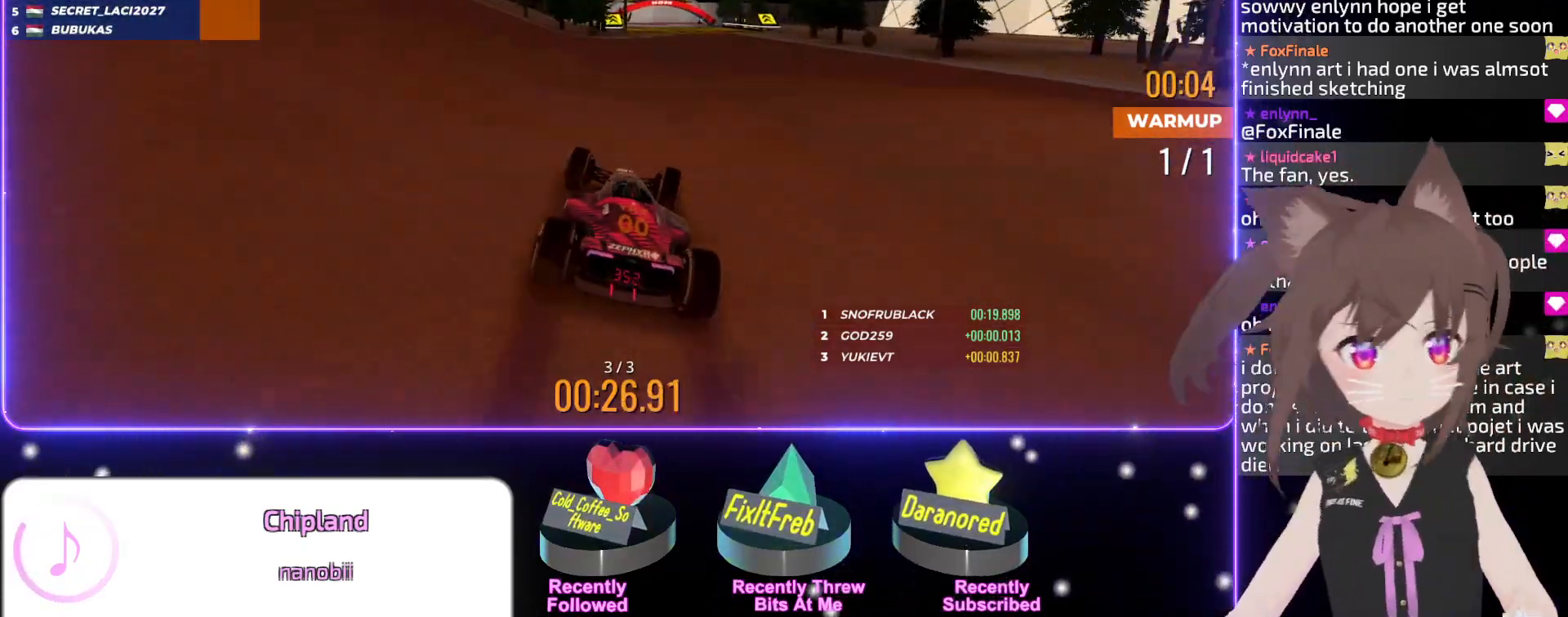
{"keys": ["up"], "events": [[117, "right", "up"]]}
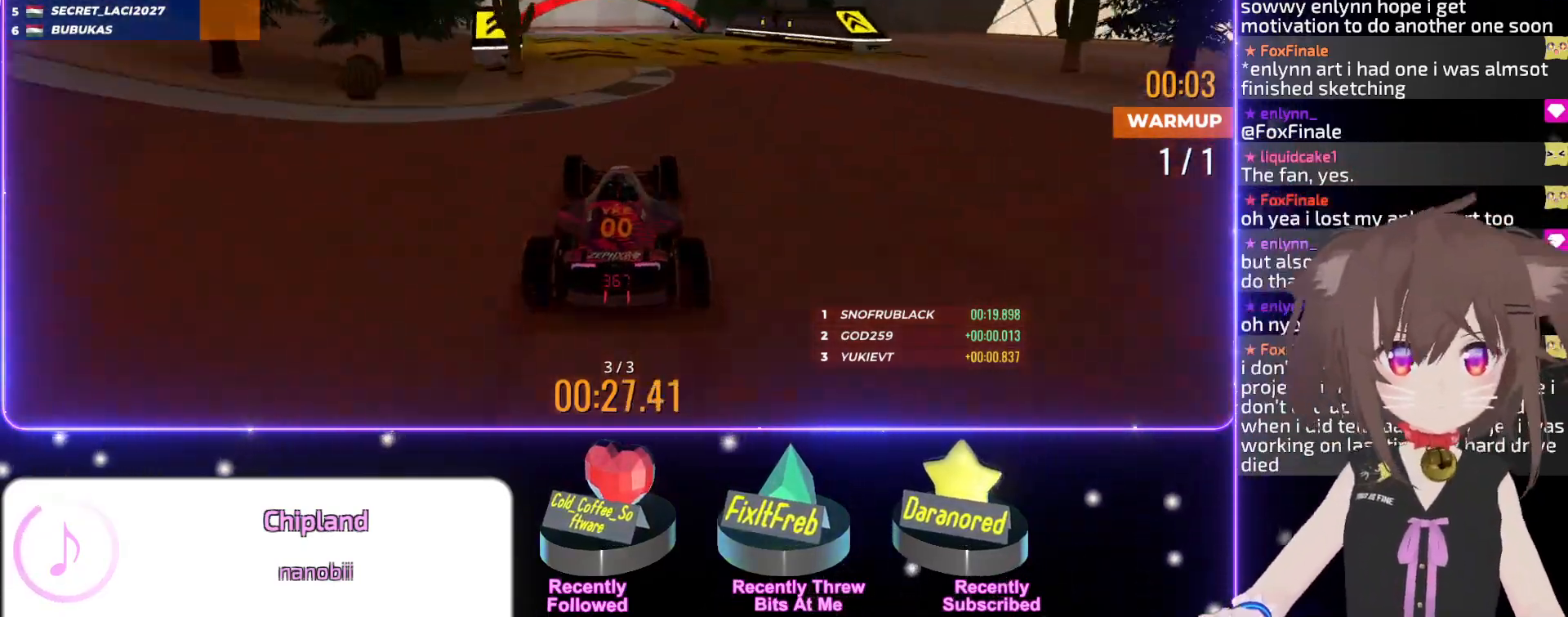
{"keys": ["up"], "events": []}
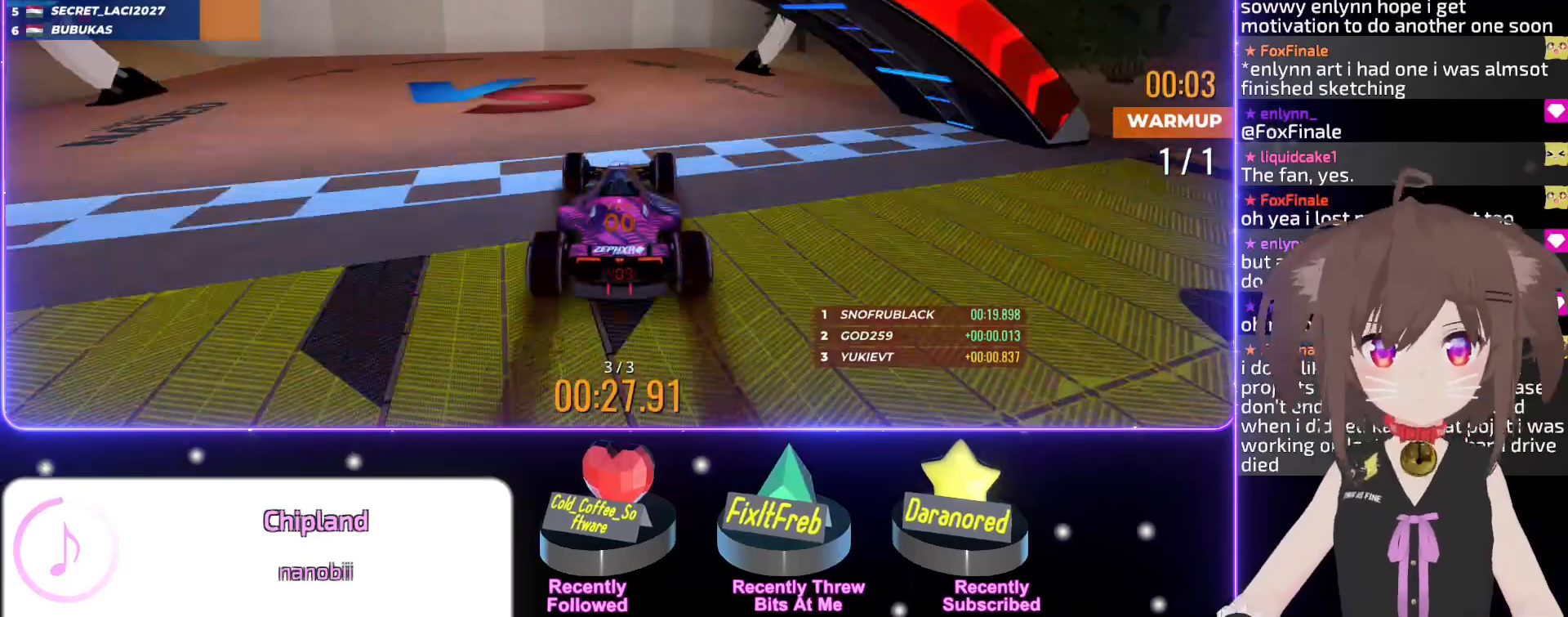
{"keys": [], "events": [[333, "up", "up"]]}
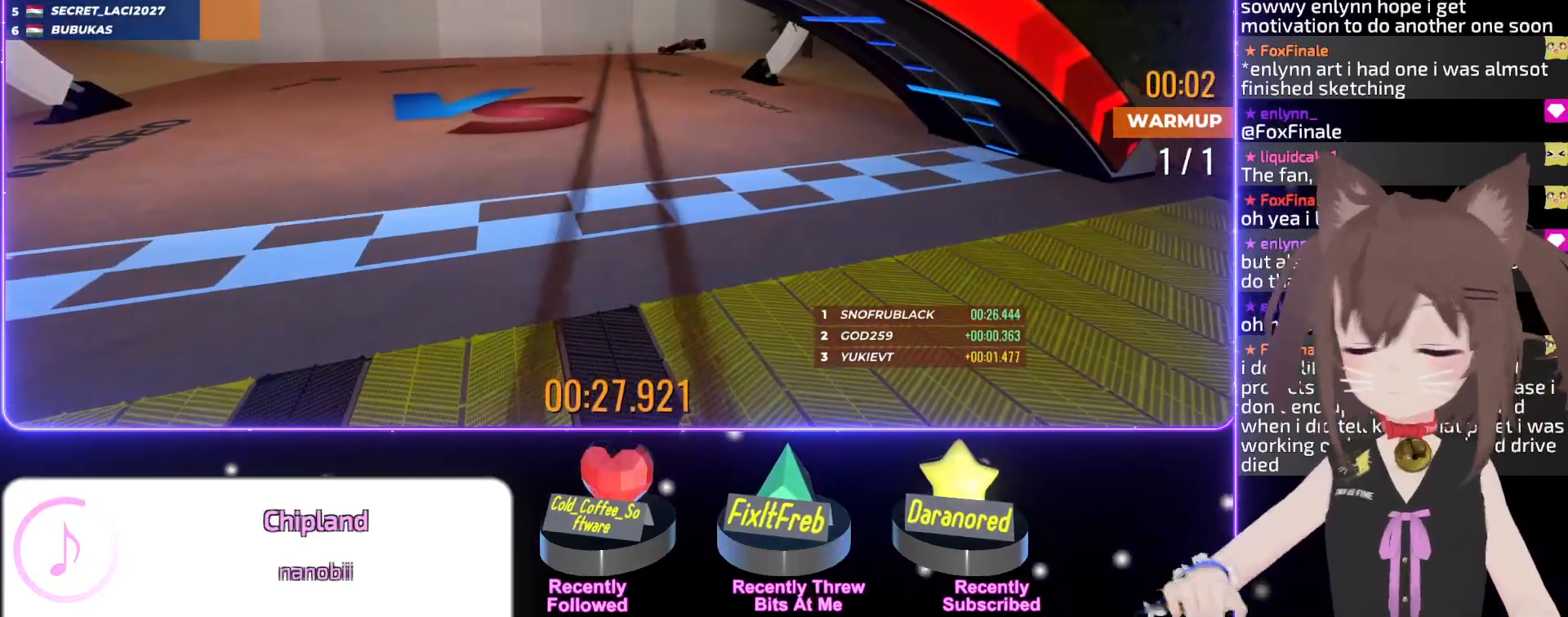
{"keys": [], "events": []}
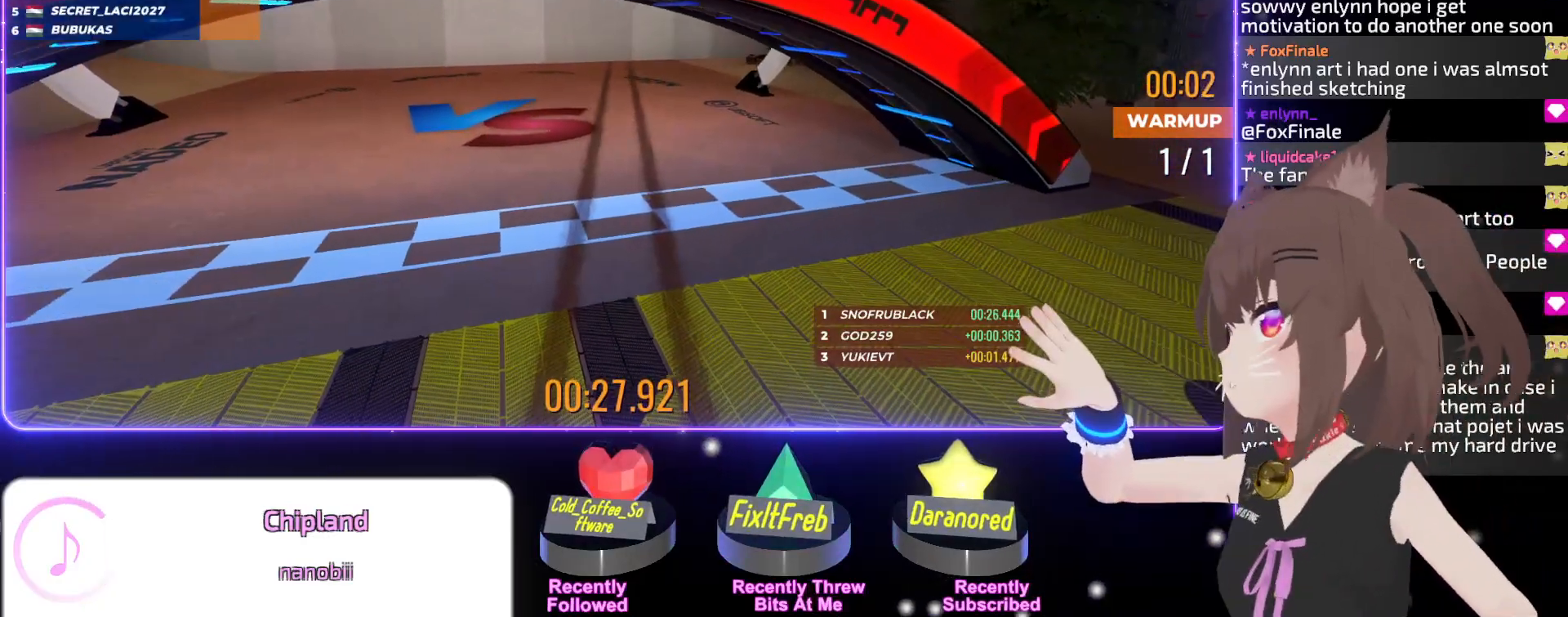
{"keys": [], "events": []}
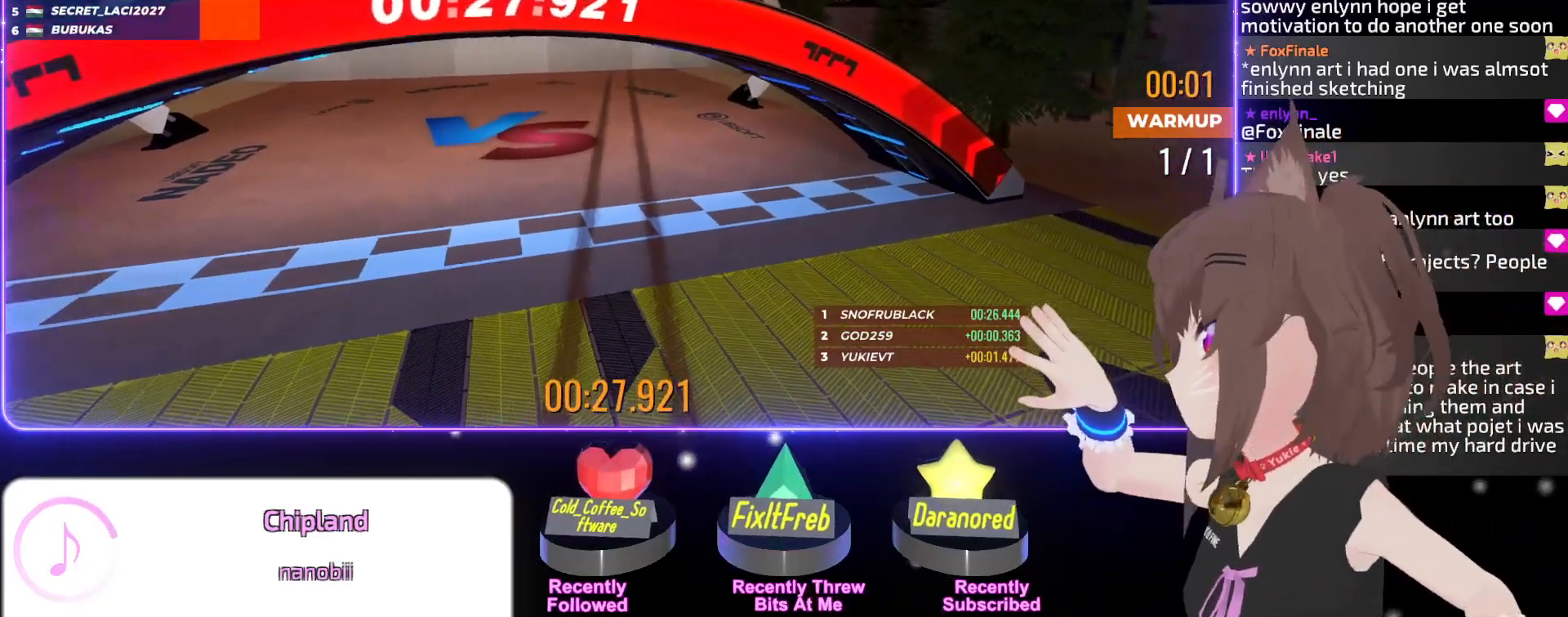
{"keys": [], "events": []}
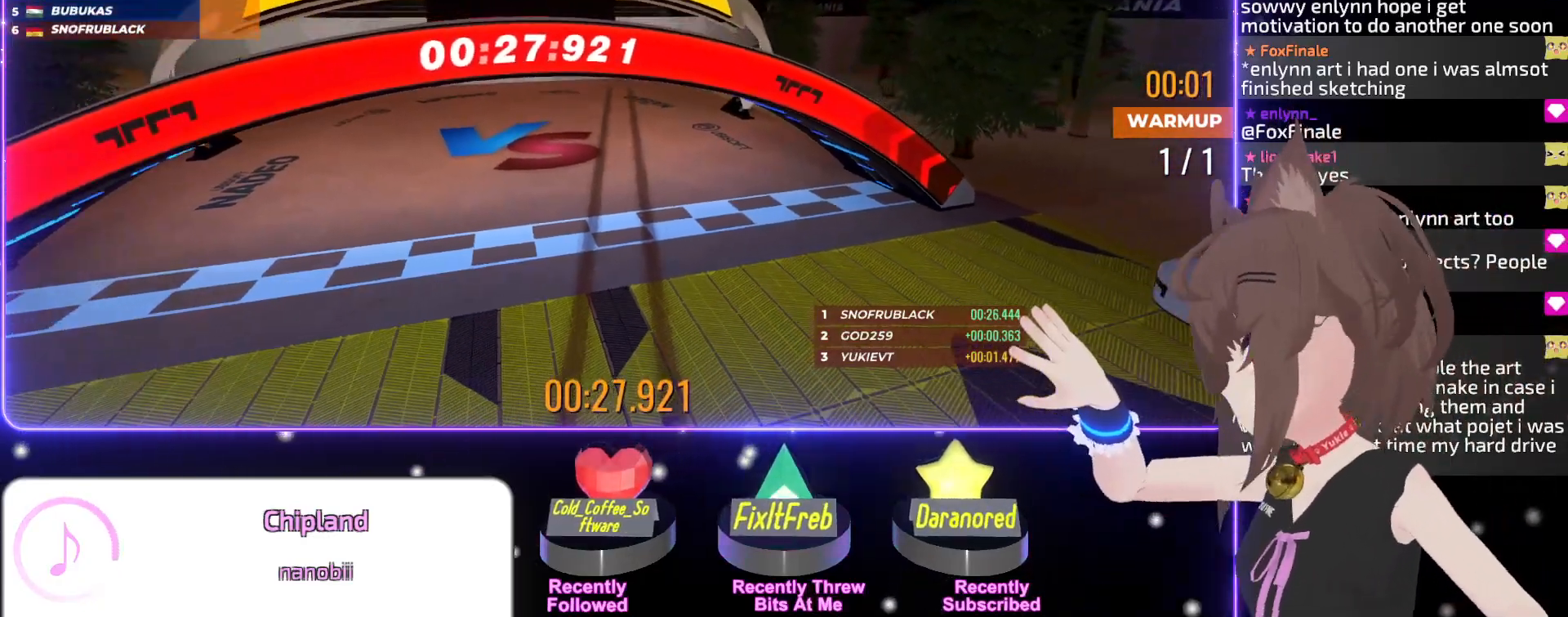
{"keys": [], "events": []}
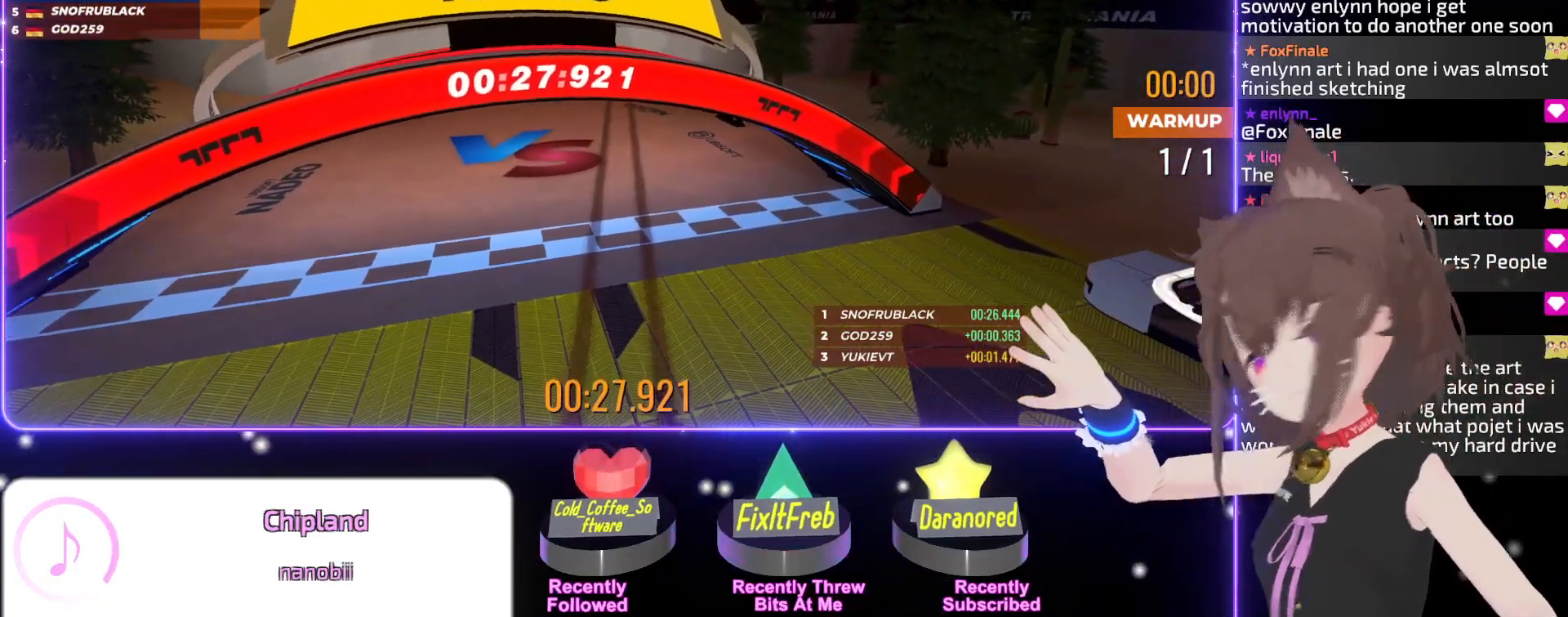
{"keys": [], "events": []}